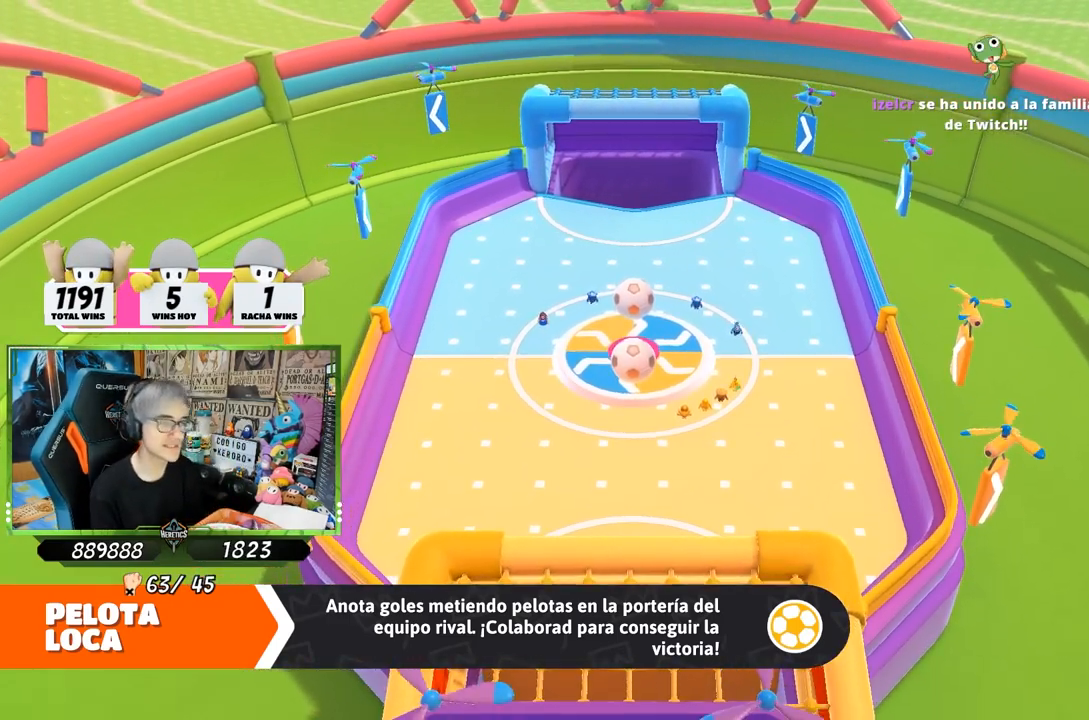
Gameplay with a controller (PlayStation layout); each line is a JSON object with the inputs held at the frame after it. "events" lists button and stick changes between this image and that frame as [ms after this image, input, new state], when the widget could be followed in between.
{"buttons": [], "left_stick": "up", "right_stick": "center", "events": [[100, "left_stick", "up"]]}
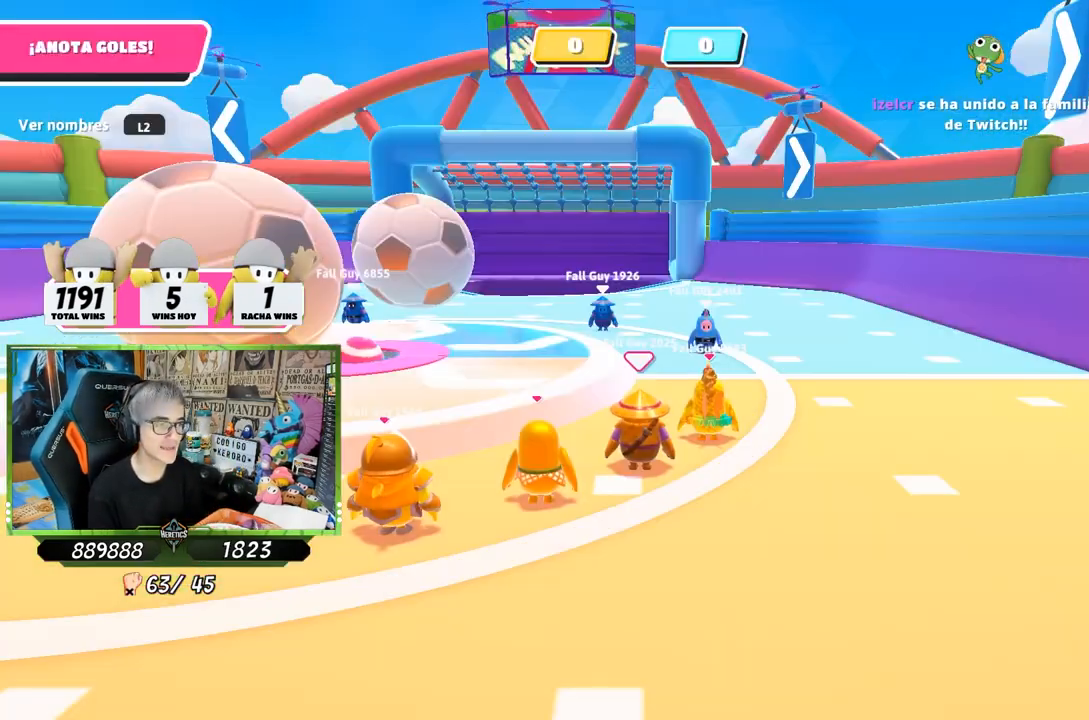
{"buttons": [], "left_stick": "up", "right_stick": "down-left", "events": [[200, "right_stick", "down-right"], [300, "right_stick", "down-left"]]}
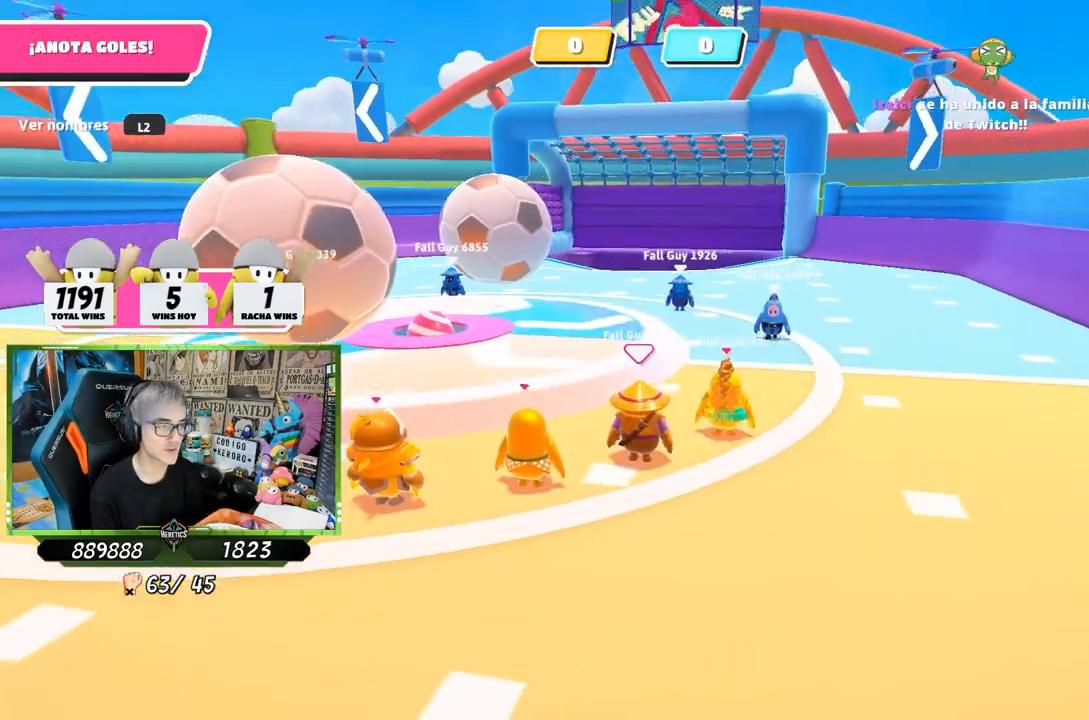
{"buttons": [], "left_stick": "up", "right_stick": "center", "events": [[233, "right_stick", "center"]]}
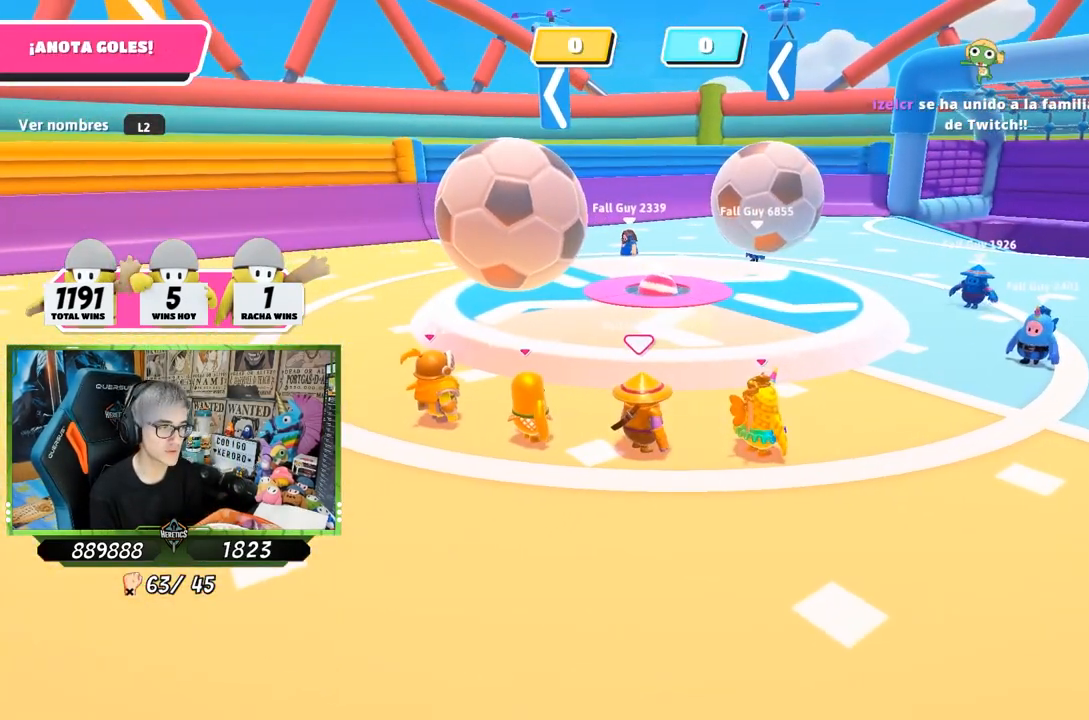
{"buttons": [], "left_stick": "up", "right_stick": "center", "events": [[233, "right_stick", "down"], [400, "right_stick", "center"]]}
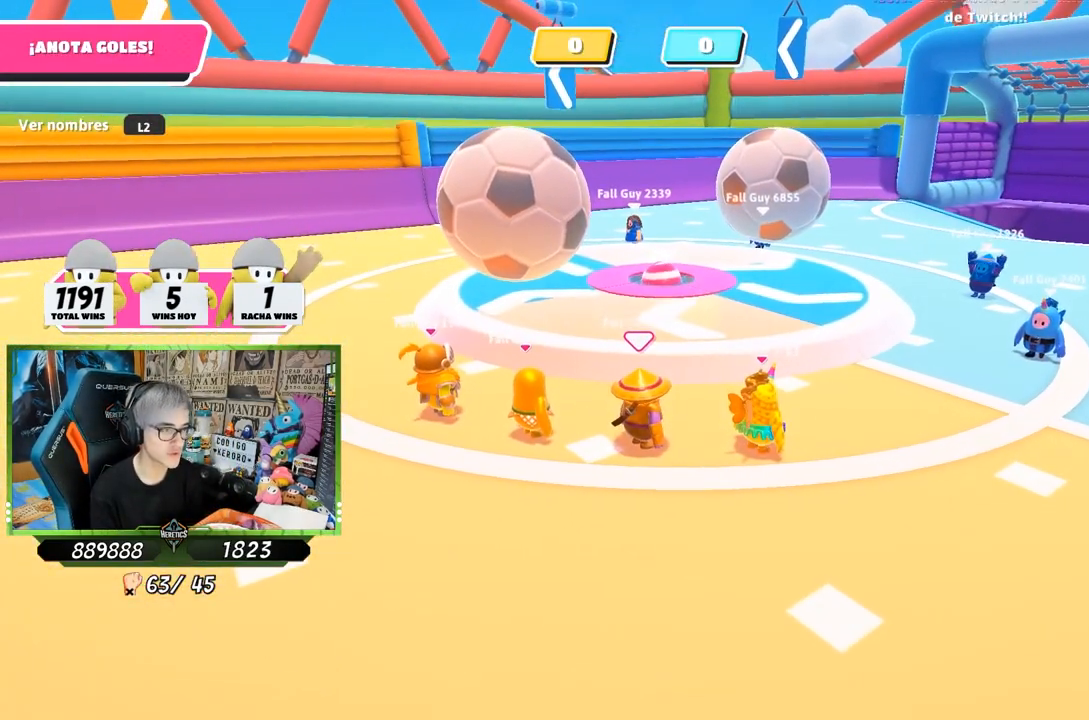
{"buttons": [], "left_stick": "up", "right_stick": "center", "events": [[83, "L2", "down"], [200, "L2", "up"], [267, "L2", "down"], [400, "L2", "up"]]}
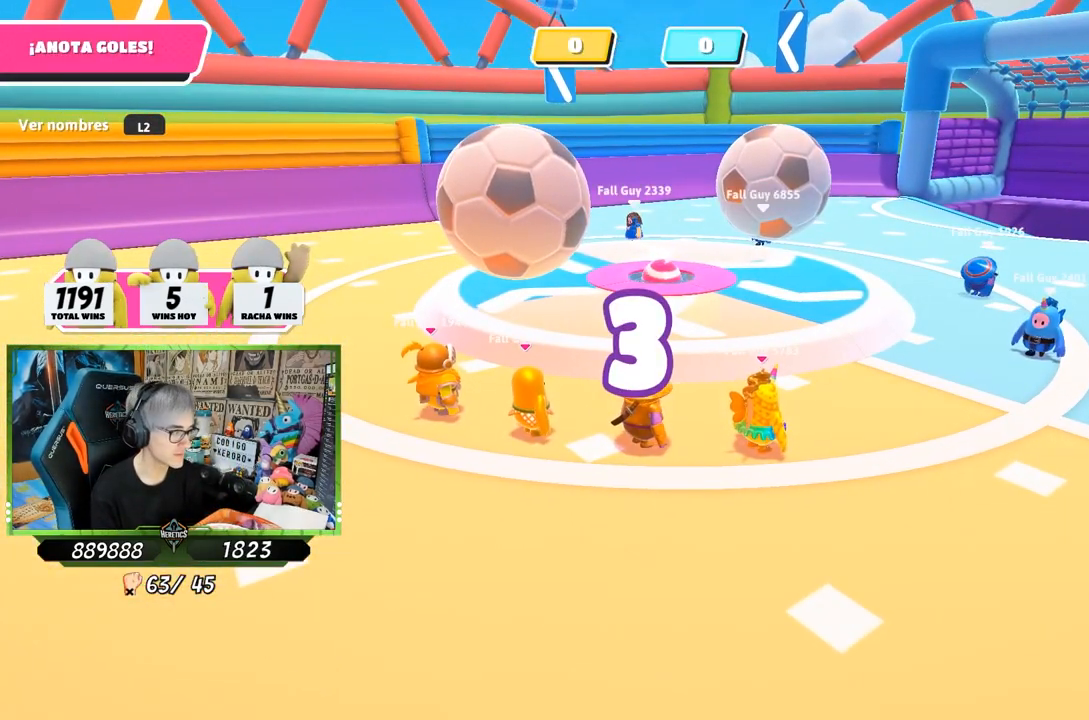
{"buttons": [], "left_stick": "up", "right_stick": "center", "events": [[167, "L2", "down"], [350, "L2", "up"]]}
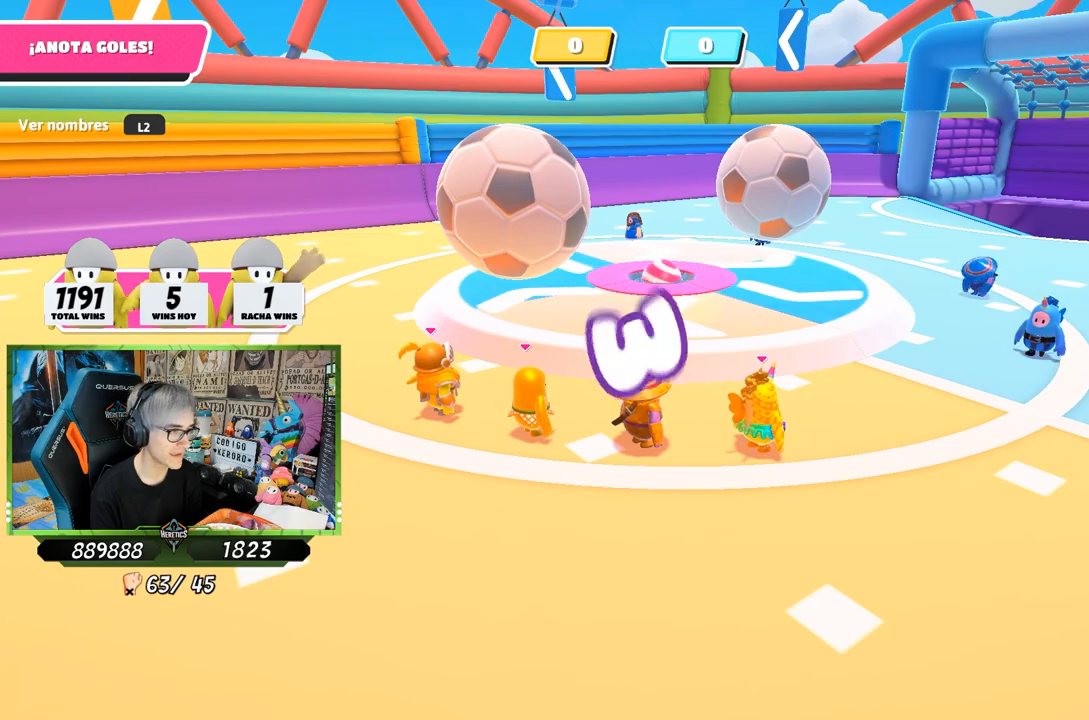
{"buttons": [], "left_stick": "up", "right_stick": "center", "events": [[100, "L2", "down"], [233, "L2", "up"], [333, "L2", "down"], [467, "L2", "up"]]}
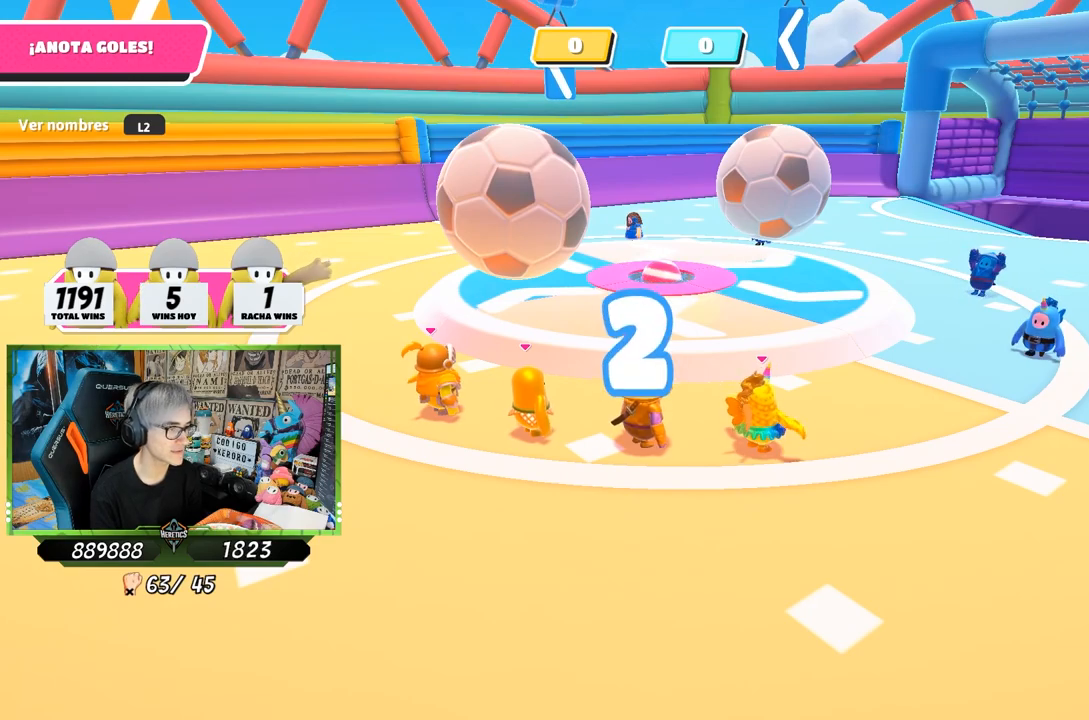
{"buttons": [], "left_stick": "up", "right_stick": "down", "events": [[467, "right_stick", "down"]]}
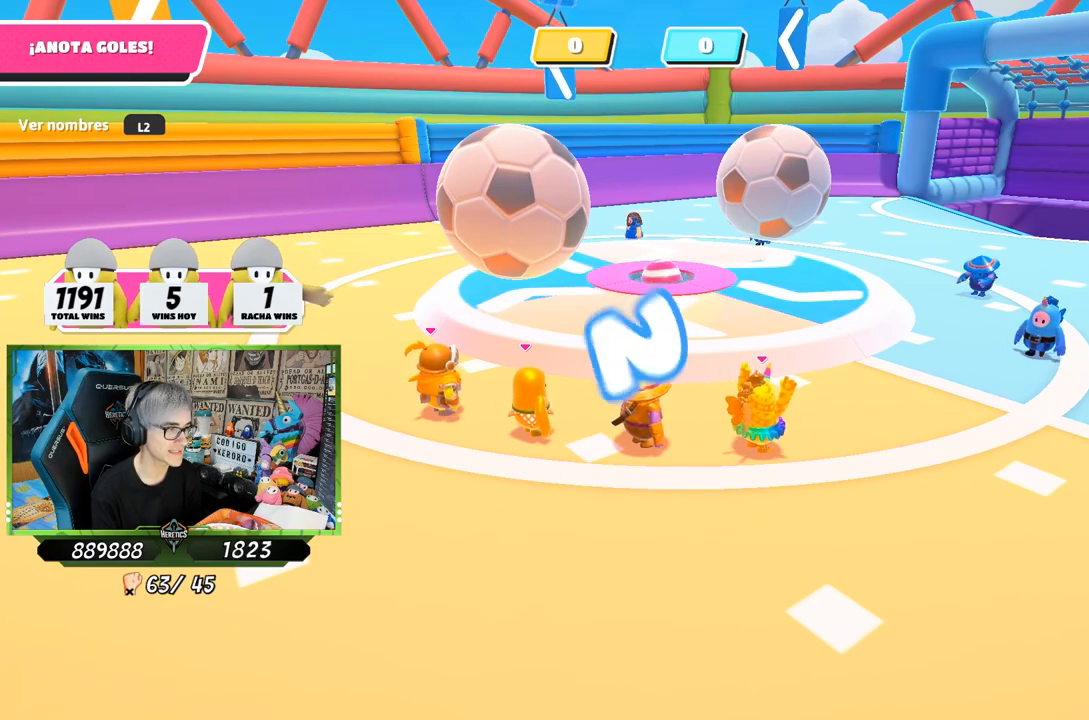
{"buttons": [], "left_stick": "up-left", "right_stick": "center", "events": [[33, "left_stick", "up-left"], [133, "right_stick", "center"], [400, "right_stick", "right"], [467, "right_stick", "center"]]}
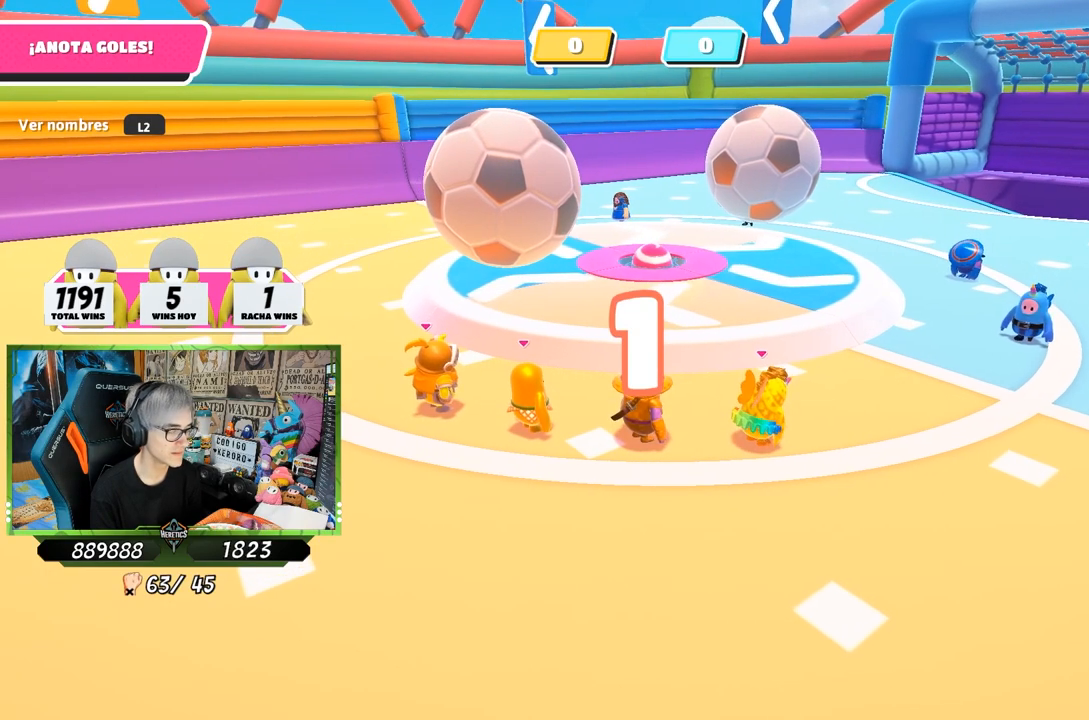
{"buttons": [], "left_stick": "up-left", "right_stick": "left", "events": [[233, "right_stick", "down-left"], [367, "right_stick", "center"], [500, "right_stick", "left"]]}
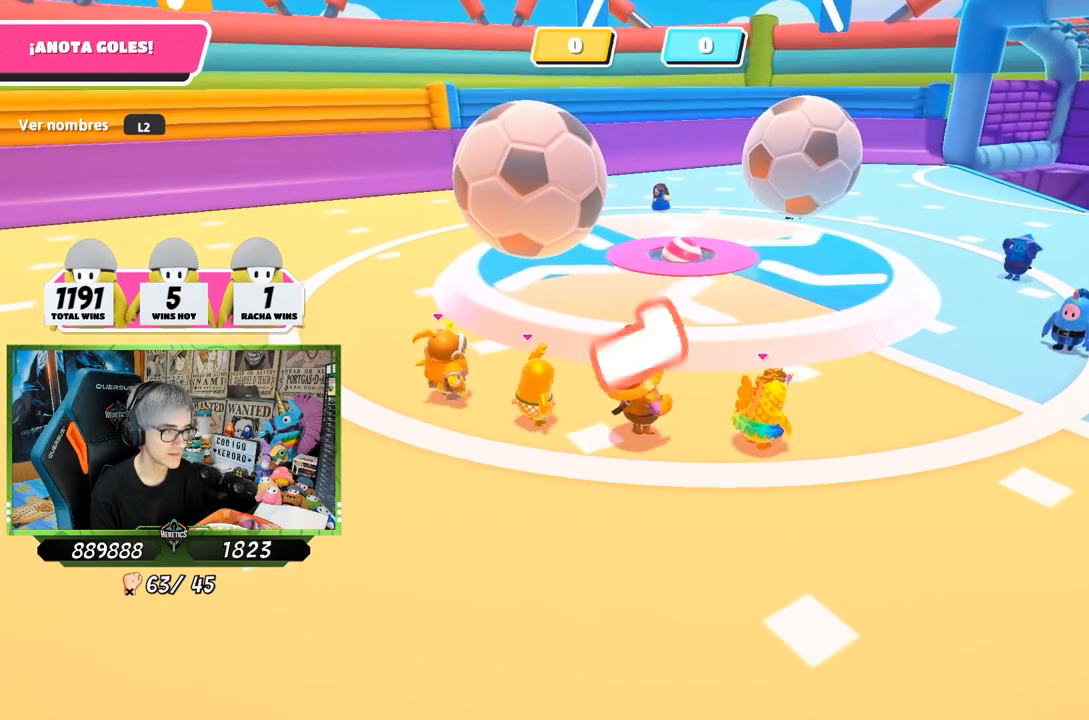
{"buttons": [], "left_stick": "up", "right_stick": "center", "events": [[133, "right_stick", "center"], [167, "left_stick", "up"]]}
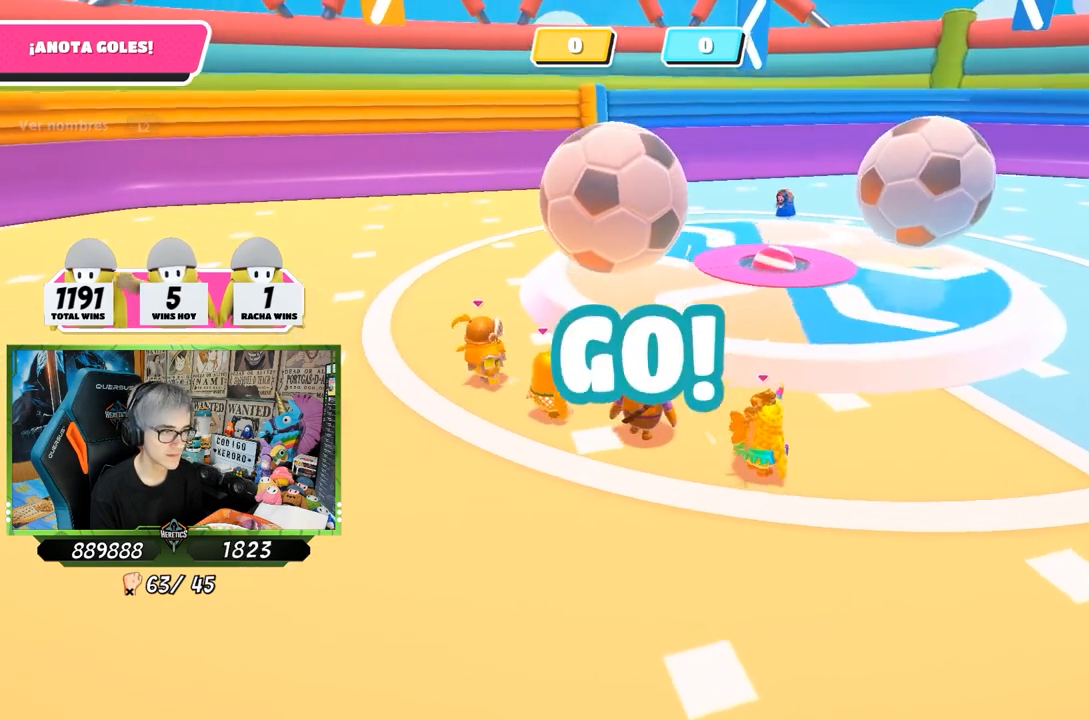
{"buttons": [], "left_stick": "up", "right_stick": "center", "events": []}
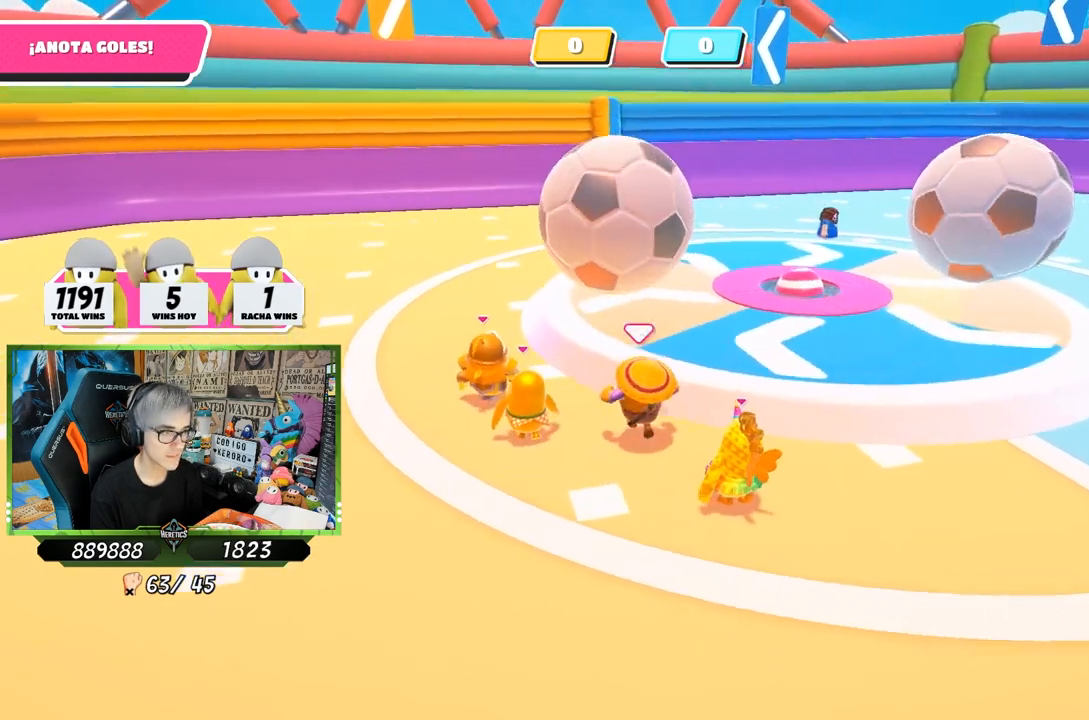
{"buttons": [], "left_stick": "up", "right_stick": "down-right", "events": [[17, "CROSS", "down"], [217, "CROSS", "up"], [383, "right_stick", "down-right"]]}
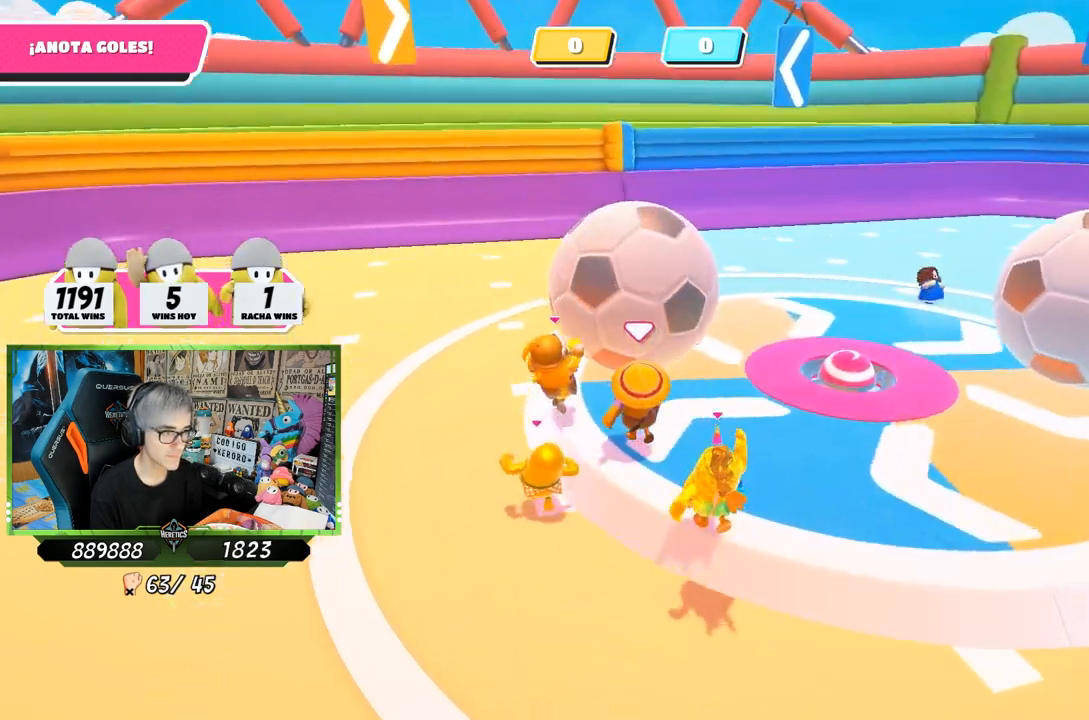
{"buttons": [], "left_stick": "up-right", "right_stick": "down-right", "events": [[17, "right_stick", "center"], [333, "left_stick", "up-right"], [367, "right_stick", "down-right"]]}
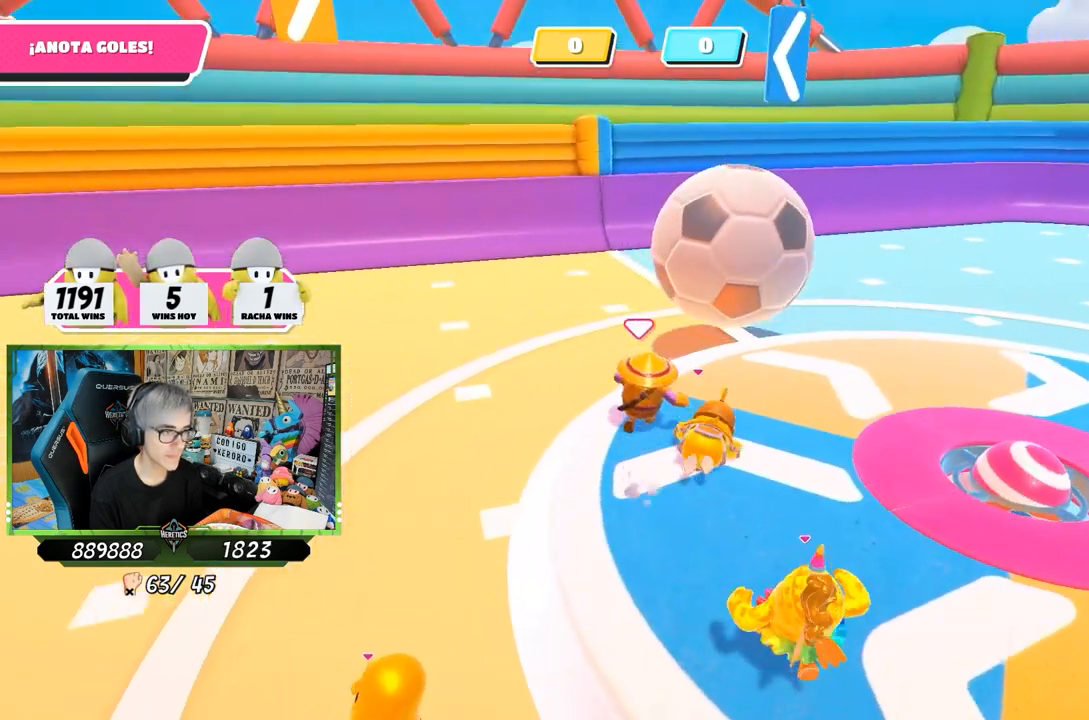
{"buttons": [], "left_stick": "up-left", "right_stick": "center", "events": [[67, "left_stick", "up"], [167, "left_stick", "up-left"], [167, "right_stick", "center"], [233, "CROSS", "down"], [400, "CROSS", "up"]]}
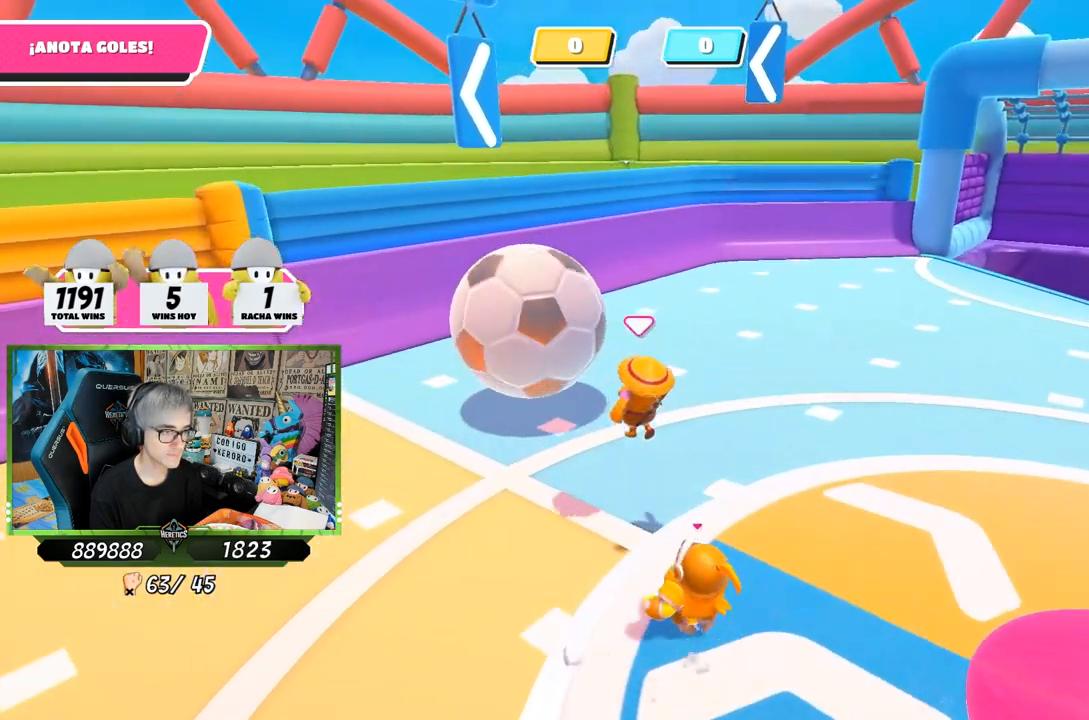
{"buttons": [], "left_stick": "up-left", "right_stick": "down-right", "events": [[167, "right_stick", "down-right"], [300, "right_stick", "center"], [400, "right_stick", "down-right"]]}
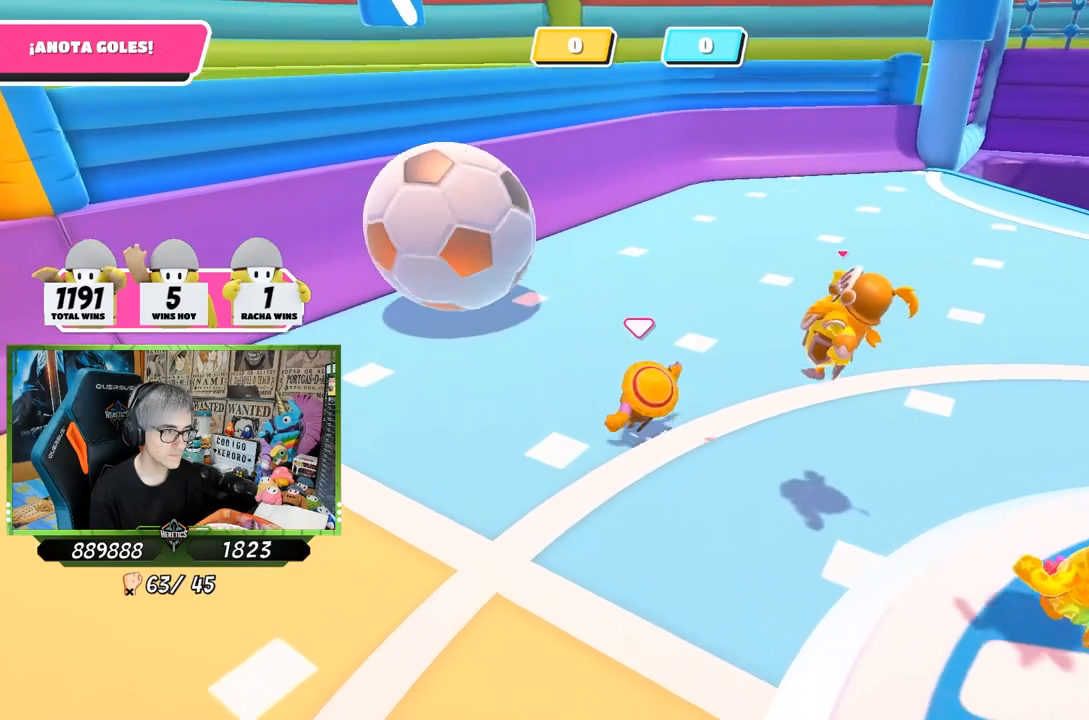
{"buttons": [], "left_stick": "up-left", "right_stick": "down-right", "events": [[33, "right_stick", "center"], [317, "right_stick", "right"], [500, "right_stick", "down-right"]]}
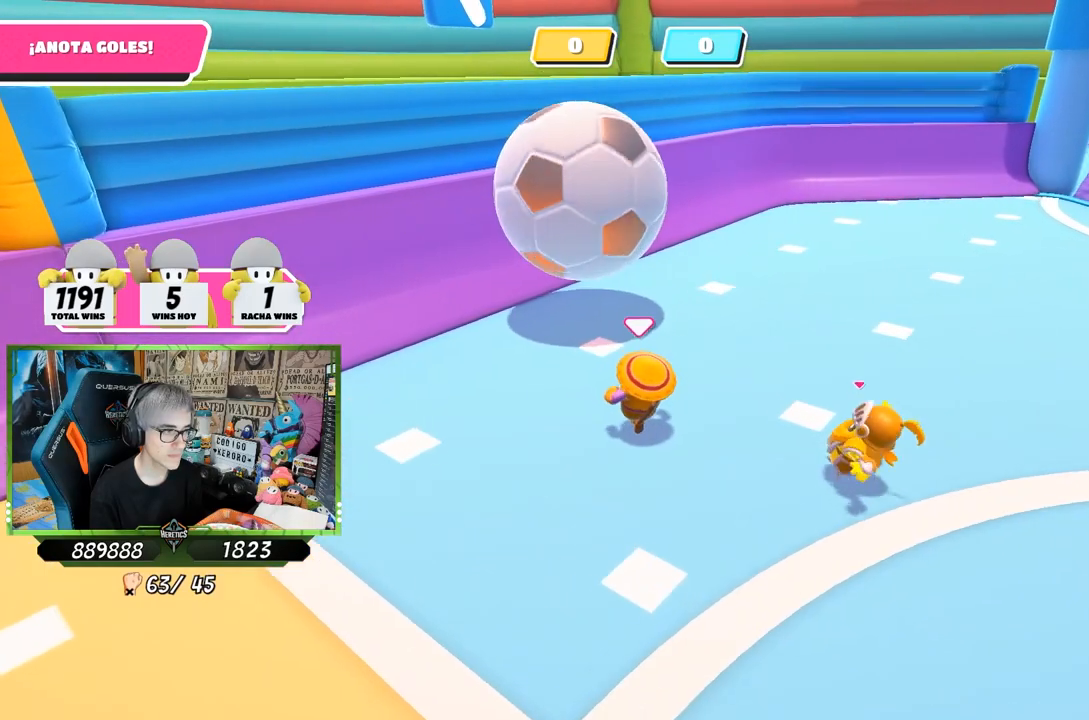
{"buttons": [], "left_stick": "up", "right_stick": "down-right", "events": [[100, "left_stick", "up"]]}
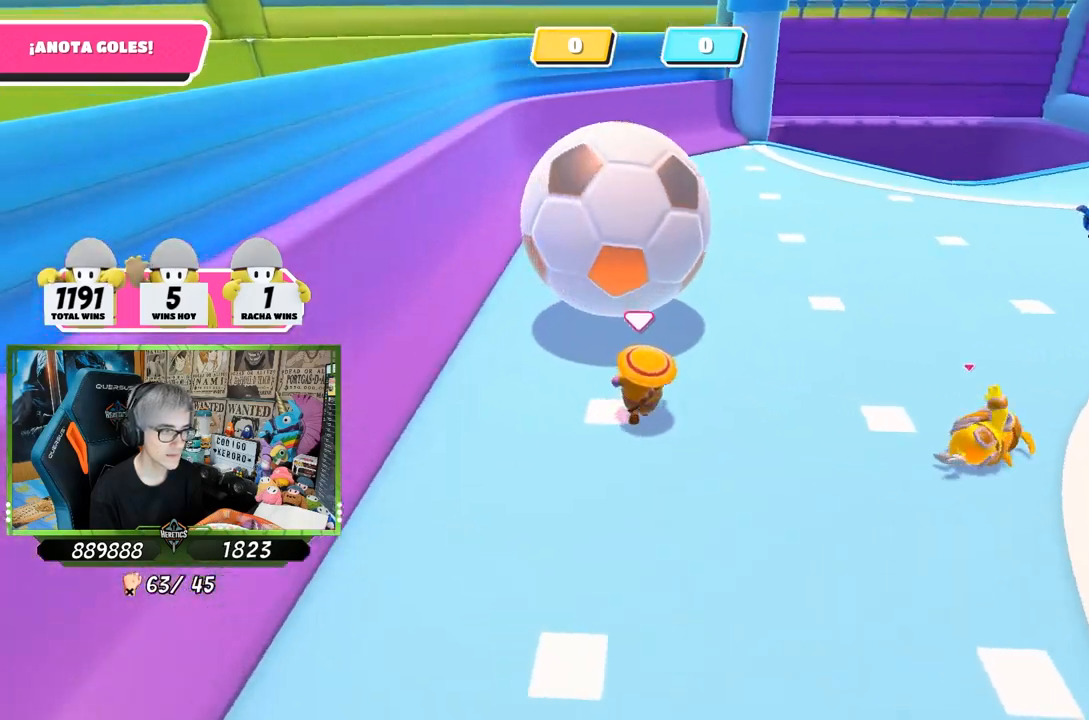
{"buttons": [], "left_stick": "up", "right_stick": "center", "events": [[333, "right_stick", "center"]]}
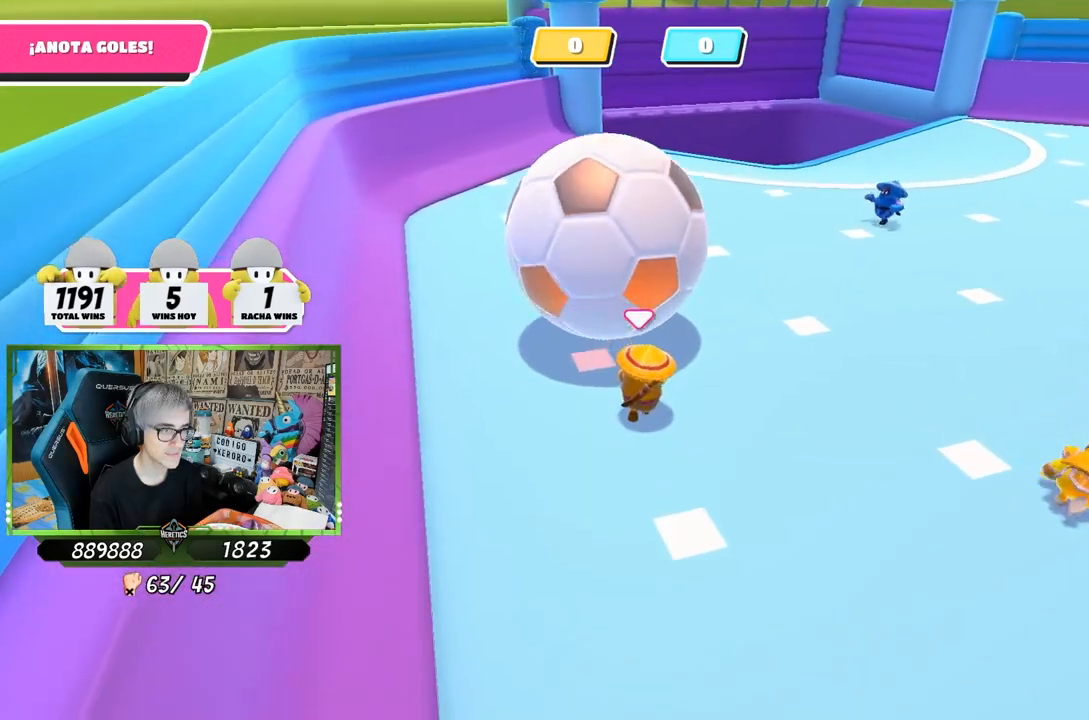
{"buttons": ["SQUARE"], "left_stick": "up", "right_stick": "center", "events": [[33, "CROSS", "down"], [100, "SQUARE", "down"], [133, "CROSS", "up"], [133, "left_stick", "up-left"], [167, "SQUARE", "up"], [250, "SQUARE", "down"], [300, "SQUARE", "up"], [383, "SQUARE", "down"], [383, "left_stick", "up"], [433, "SQUARE", "up"], [500, "SQUARE", "down"]]}
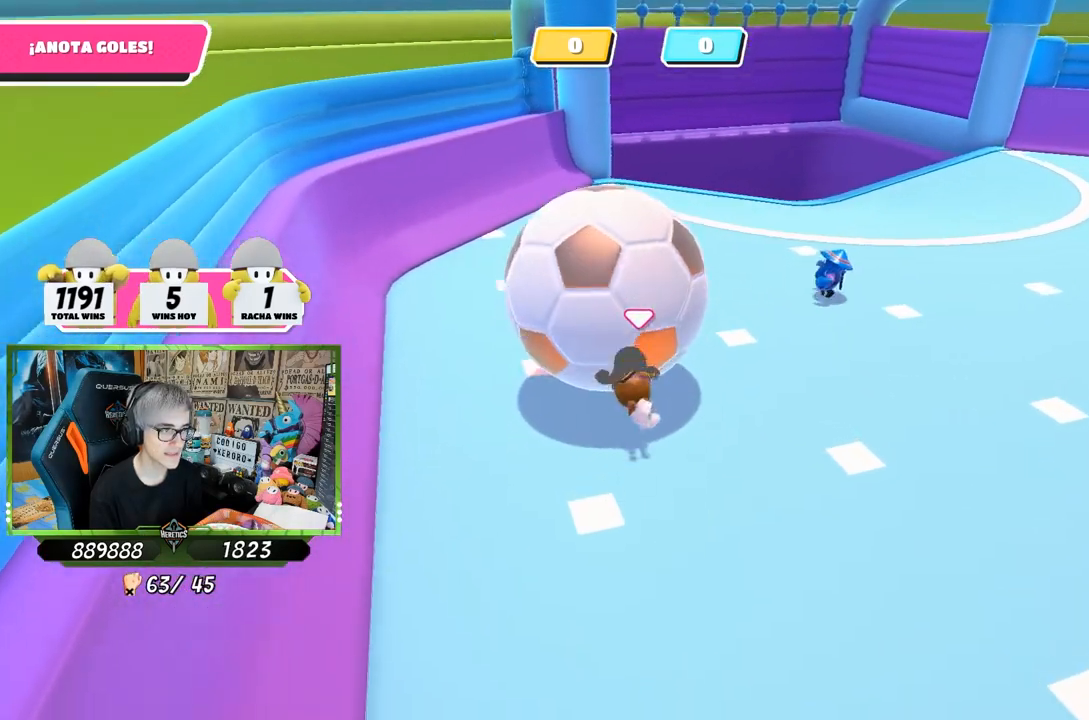
{"buttons": [], "left_stick": "up", "right_stick": "left", "events": [[100, "SQUARE", "up"], [333, "right_stick", "left"]]}
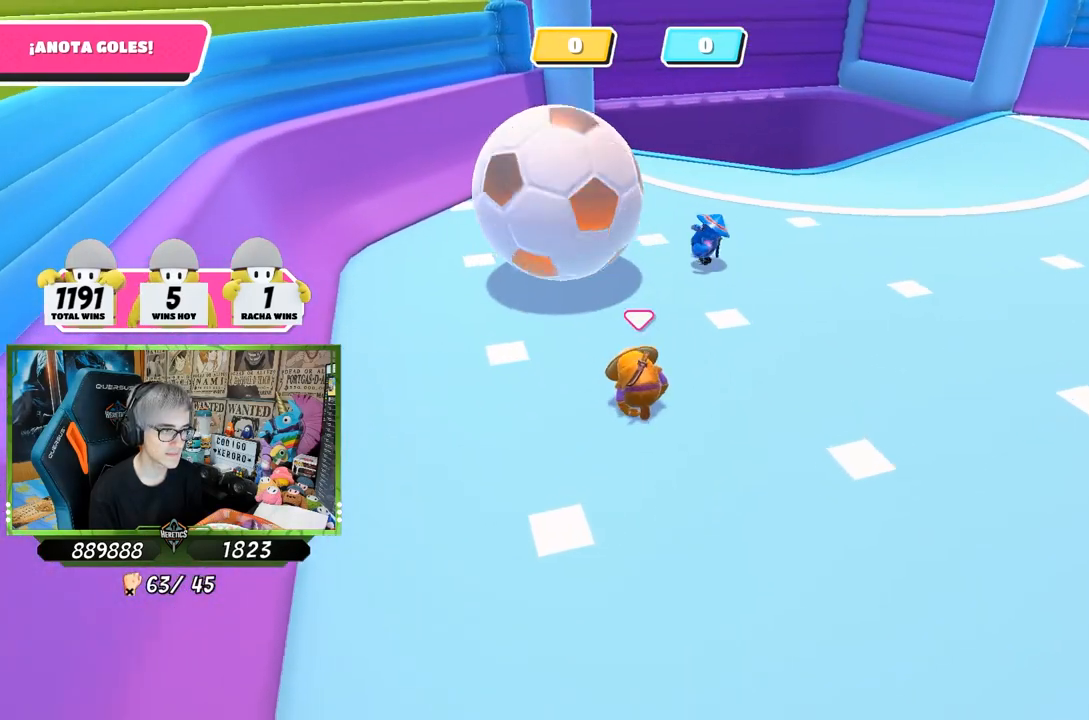
{"buttons": [], "left_stick": "up-right", "right_stick": "center", "events": [[100, "right_stick", "center"], [167, "right_stick", "left"], [400, "left_stick", "up-right"], [500, "right_stick", "center"]]}
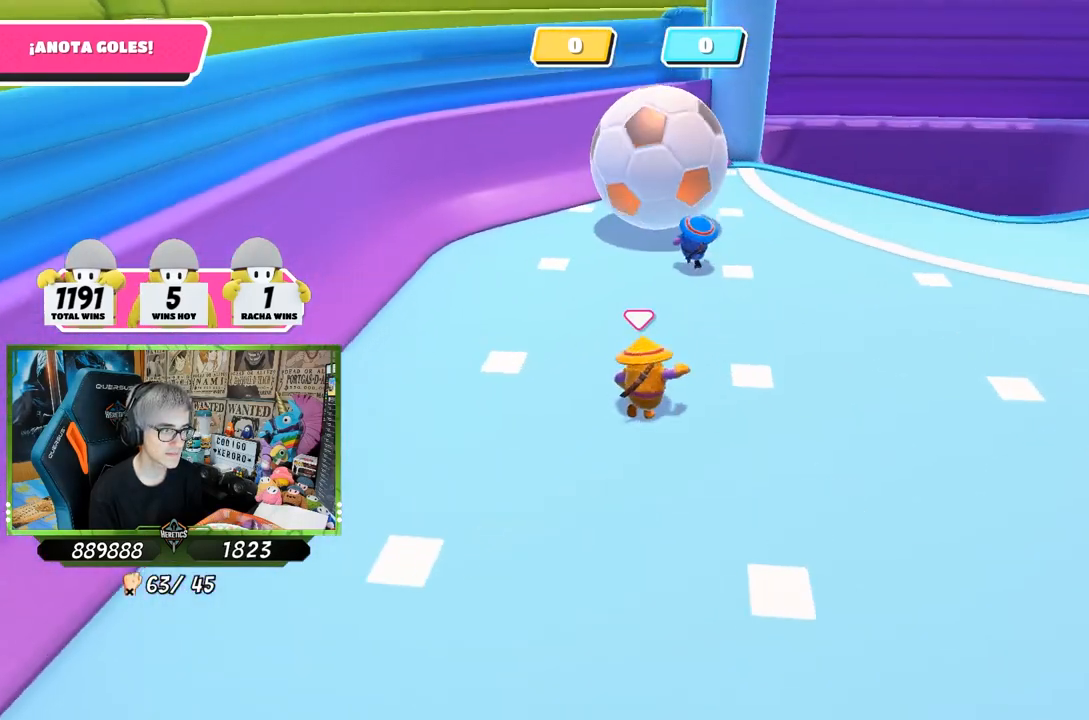
{"buttons": [], "left_stick": "up-right", "right_stick": "center", "events": []}
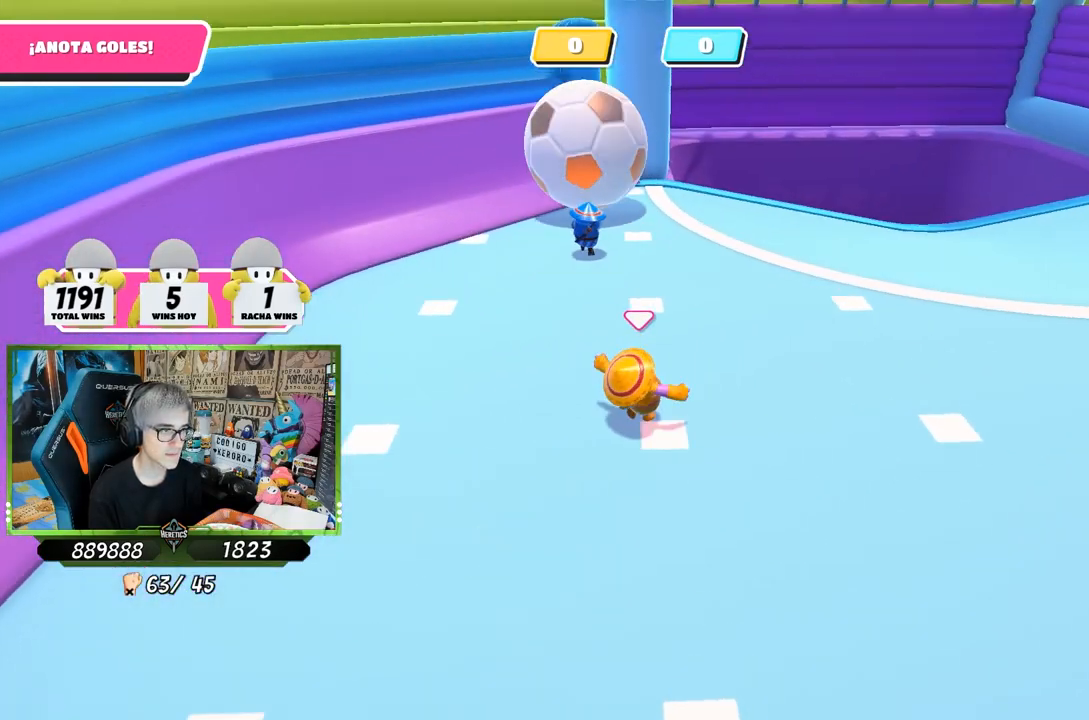
{"buttons": [], "left_stick": "right", "right_stick": "center", "events": [[500, "left_stick", "right"]]}
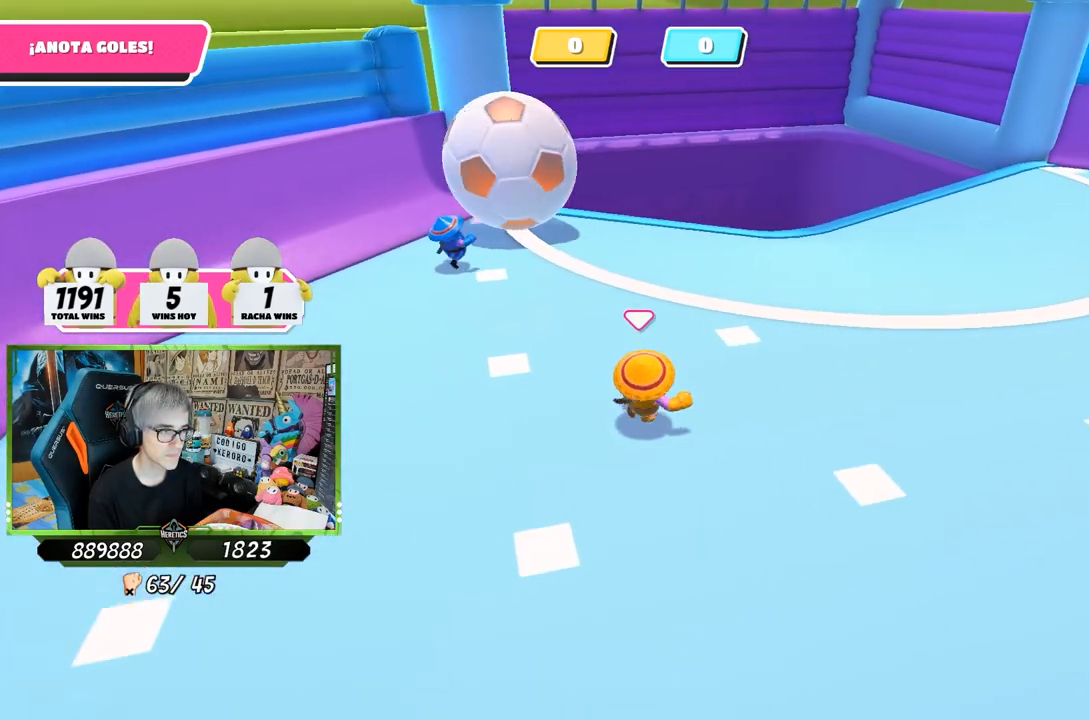
{"buttons": [], "left_stick": "up-right", "right_stick": "center", "events": [[167, "left_stick", "up-right"]]}